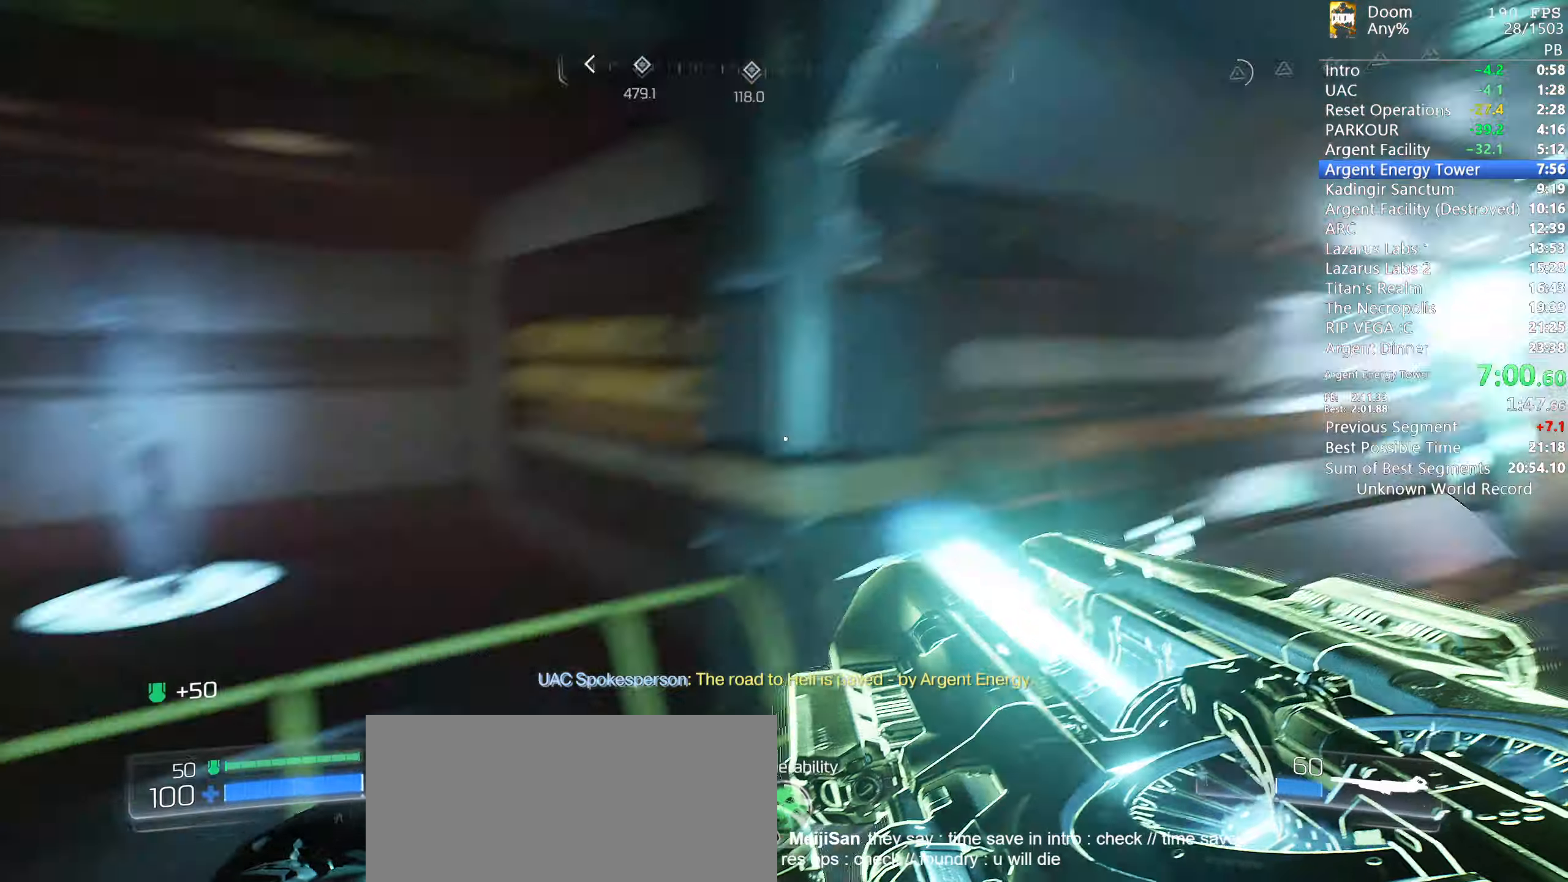
Gameplay with keyboard and mouse; each line is a JSON object with the keys and mouse buttons held at the frame after it. "events" lists presses ("down") and releases ("up") of "1", "2", "3", "4", "5", "6", "a", "alt", "c", "ctrl", "d", "down", "e", "escape", "f", "g", "left", "q", "r", "return", "right", "s", "shift", "space", "t", "tab", "tilde", "up", "w", "x", "y", "mouse_left", "mouse_wheel" and "mouse_right" between this image and that frame as [ms after this image, input, new state], when the widget could be followed in between. "mouse_left", "mouse_wheel", "mouse_right" = the "left", "wheel", "right" buttons of the "mouse" list. No other keys are recorded. "wheel" means that the mouse wheel is clicked or scrolled. Mouse movement is not recorded.
{"keys": ["w"], "mouse": [], "events": [[234, "w", "down"]]}
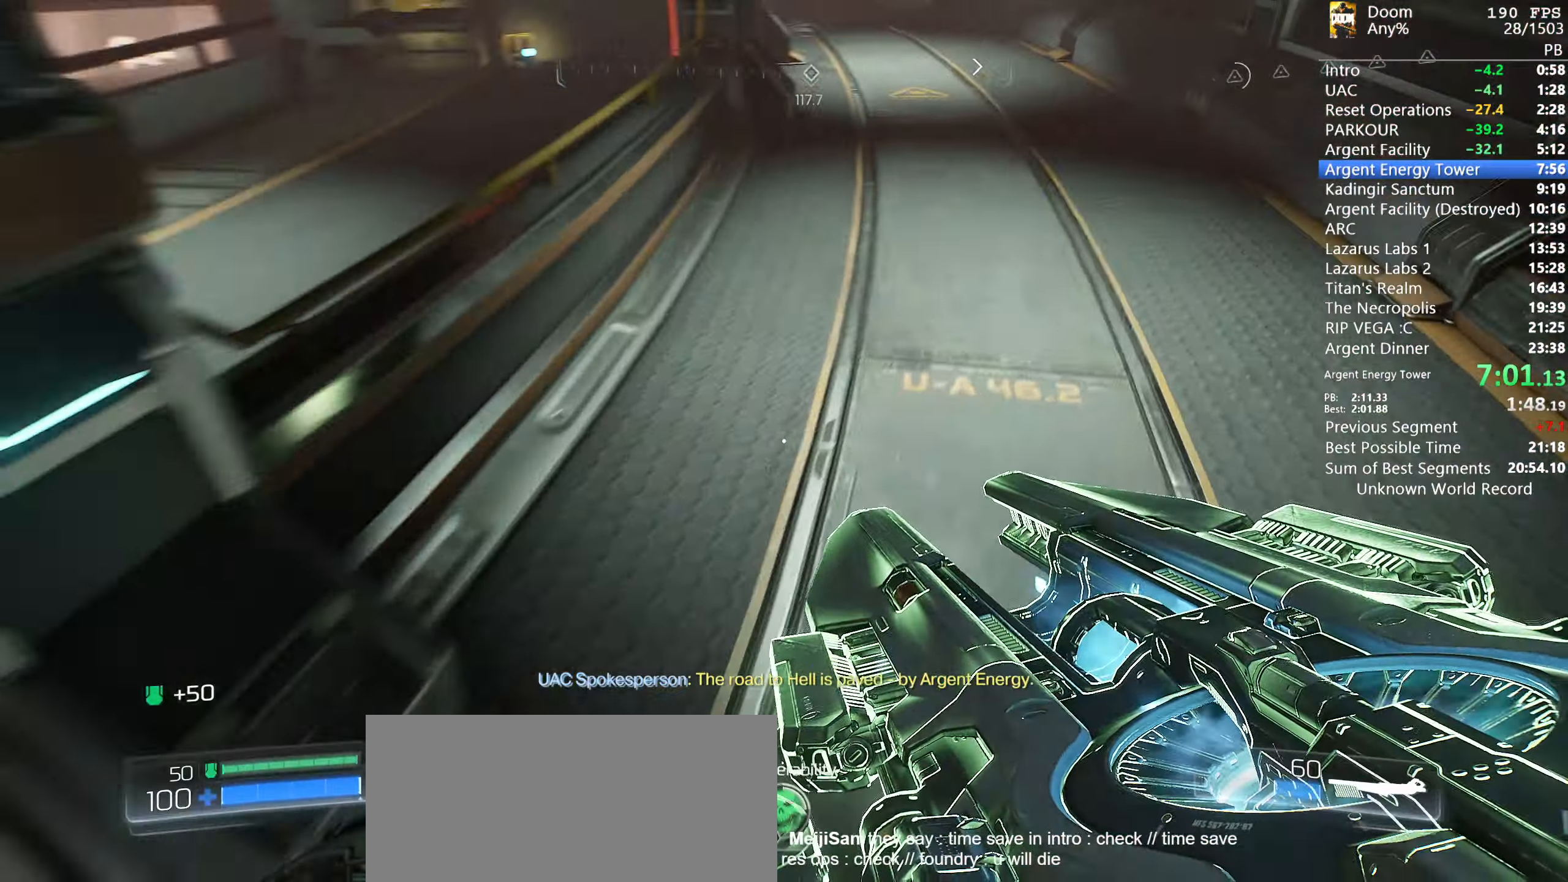
{"keys": ["w"], "mouse": [], "events": []}
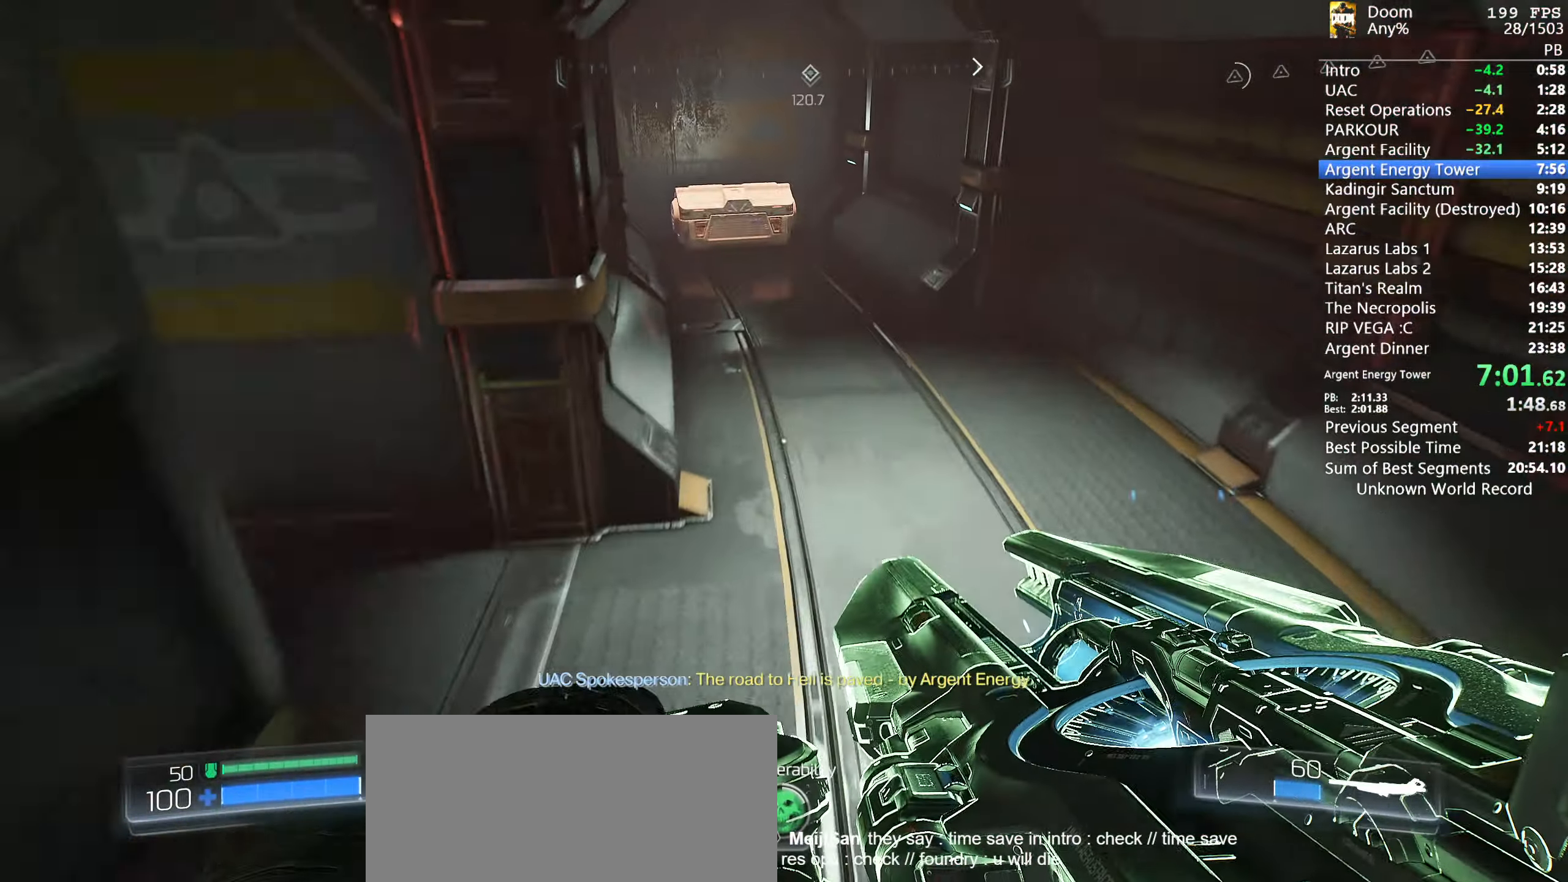
{"keys": ["w"], "mouse": [], "events": []}
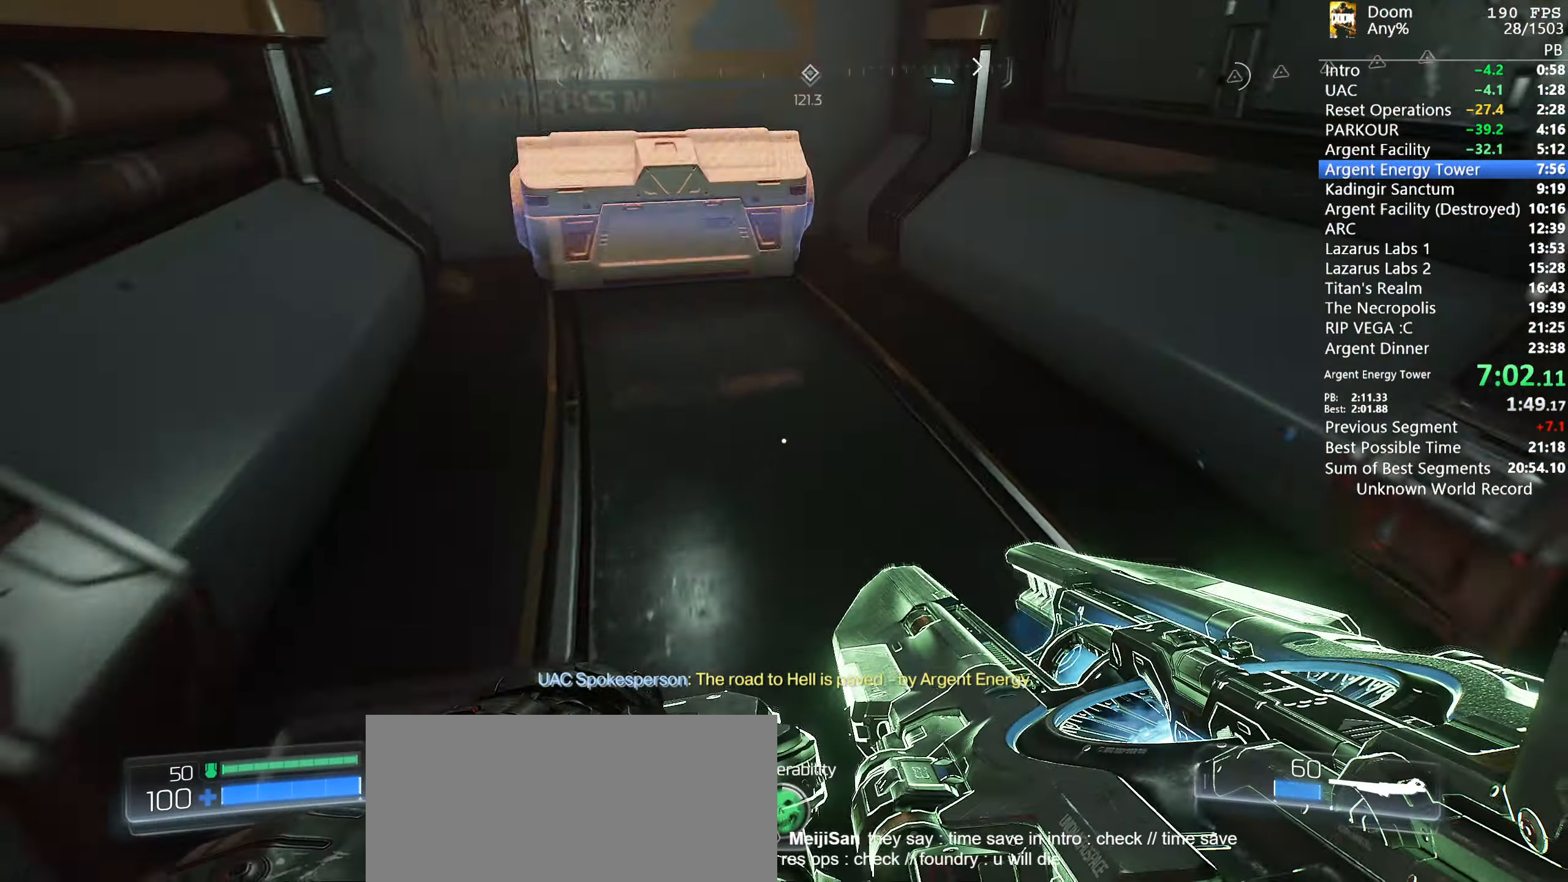
{"keys": ["w"], "mouse": [], "events": []}
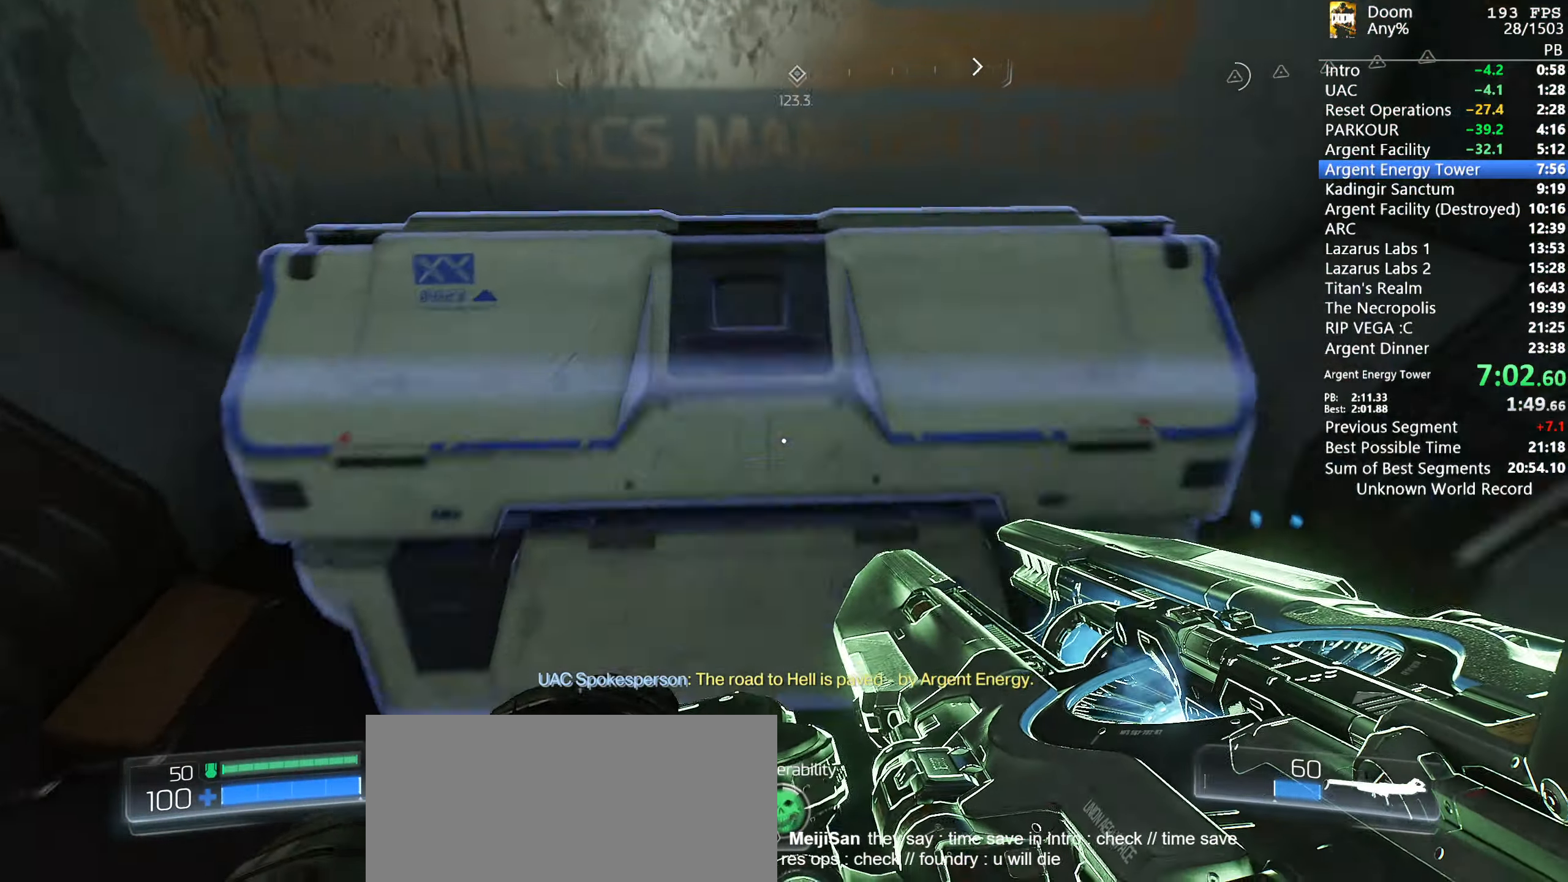
{"keys": [], "mouse": [], "events": [[200, "w", "up"]]}
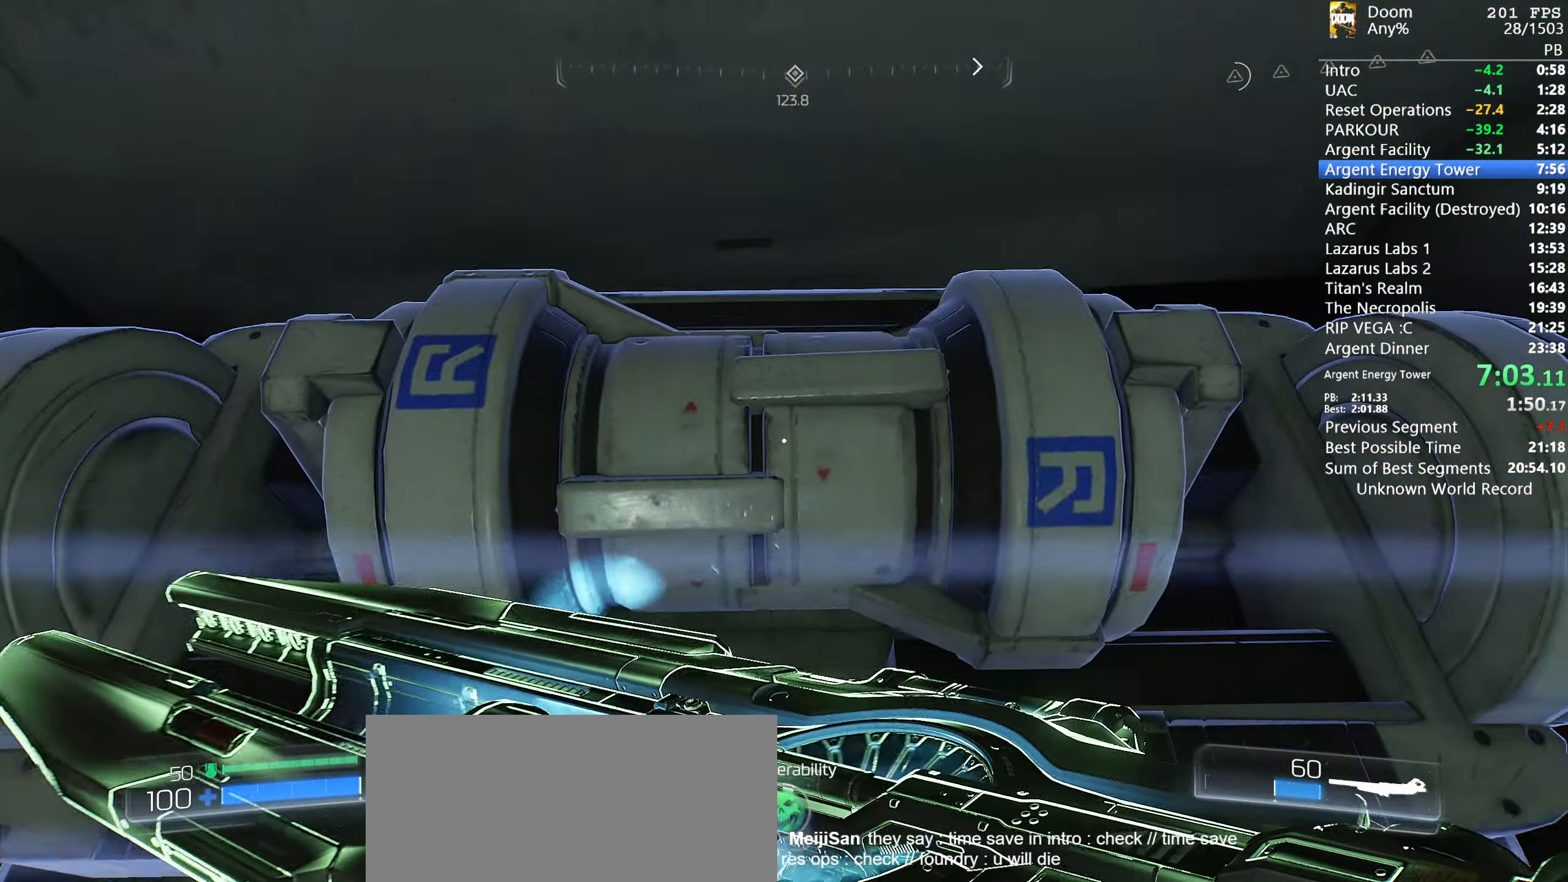
{"keys": [], "mouse": [], "events": [[34, "e", "down"], [84, "e", "up"], [167, "e", "down"], [217, "e", "up"], [317, "e", "down"], [367, "e", "up"], [450, "e", "down"], [500, "e", "up"]]}
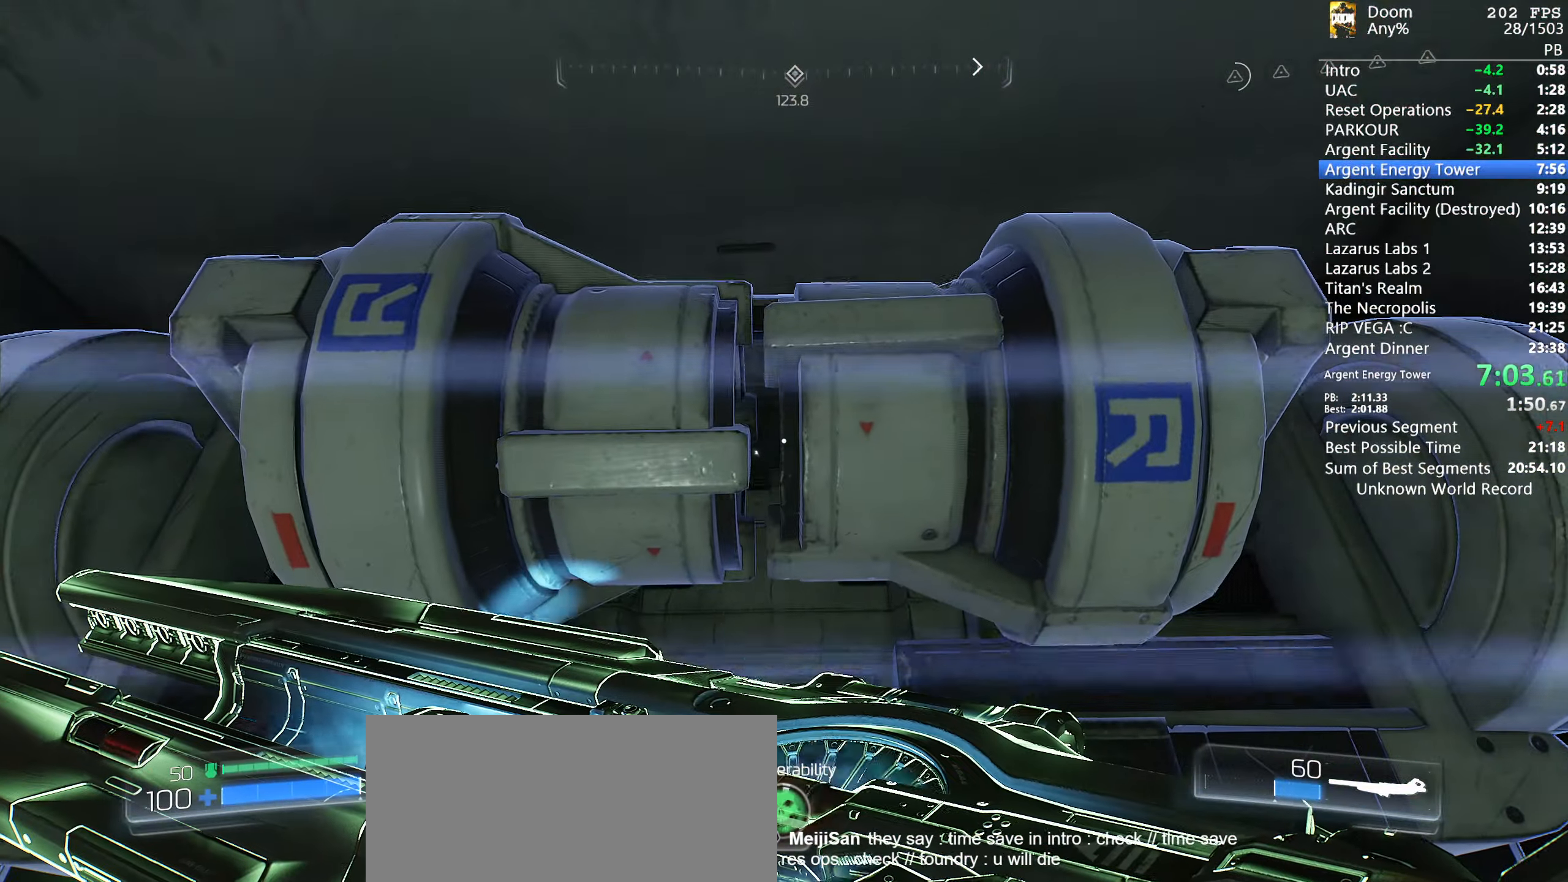
{"keys": ["e"], "mouse": [], "events": [[100, "e", "down"], [134, "e", "up"], [184, "e", "down"], [284, "e", "up"], [334, "e", "down"], [367, "e", "up"], [467, "e", "down"]]}
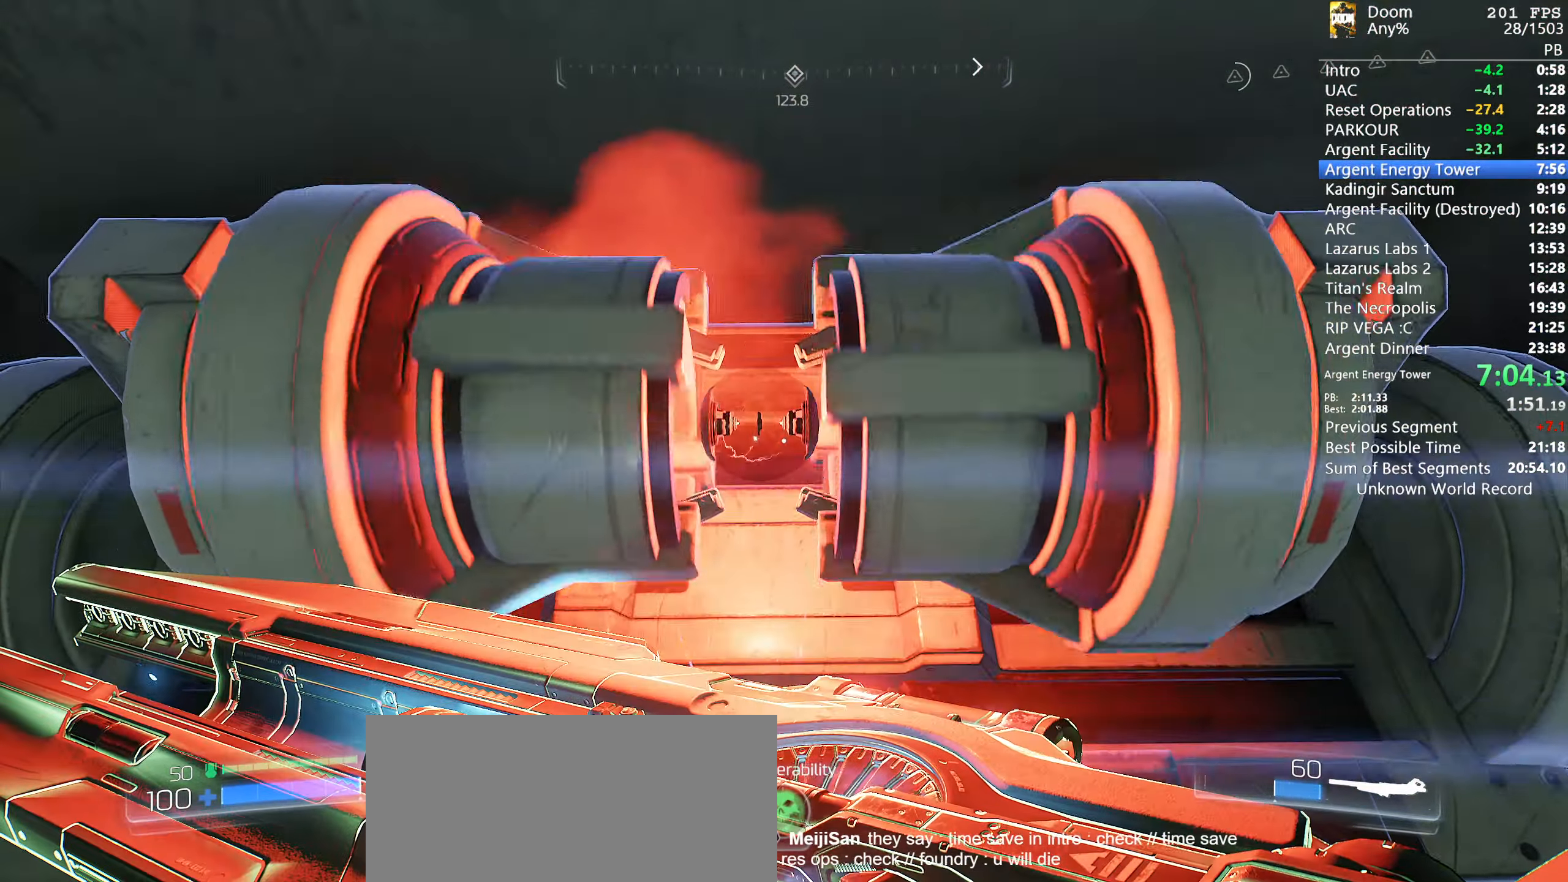
{"keys": ["e"], "mouse": [], "events": [[17, "e", "up"], [117, "e", "down"], [167, "e", "up"], [217, "e", "down"], [300, "e", "up"], [334, "e", "down"], [384, "e", "up"], [484, "e", "down"]]}
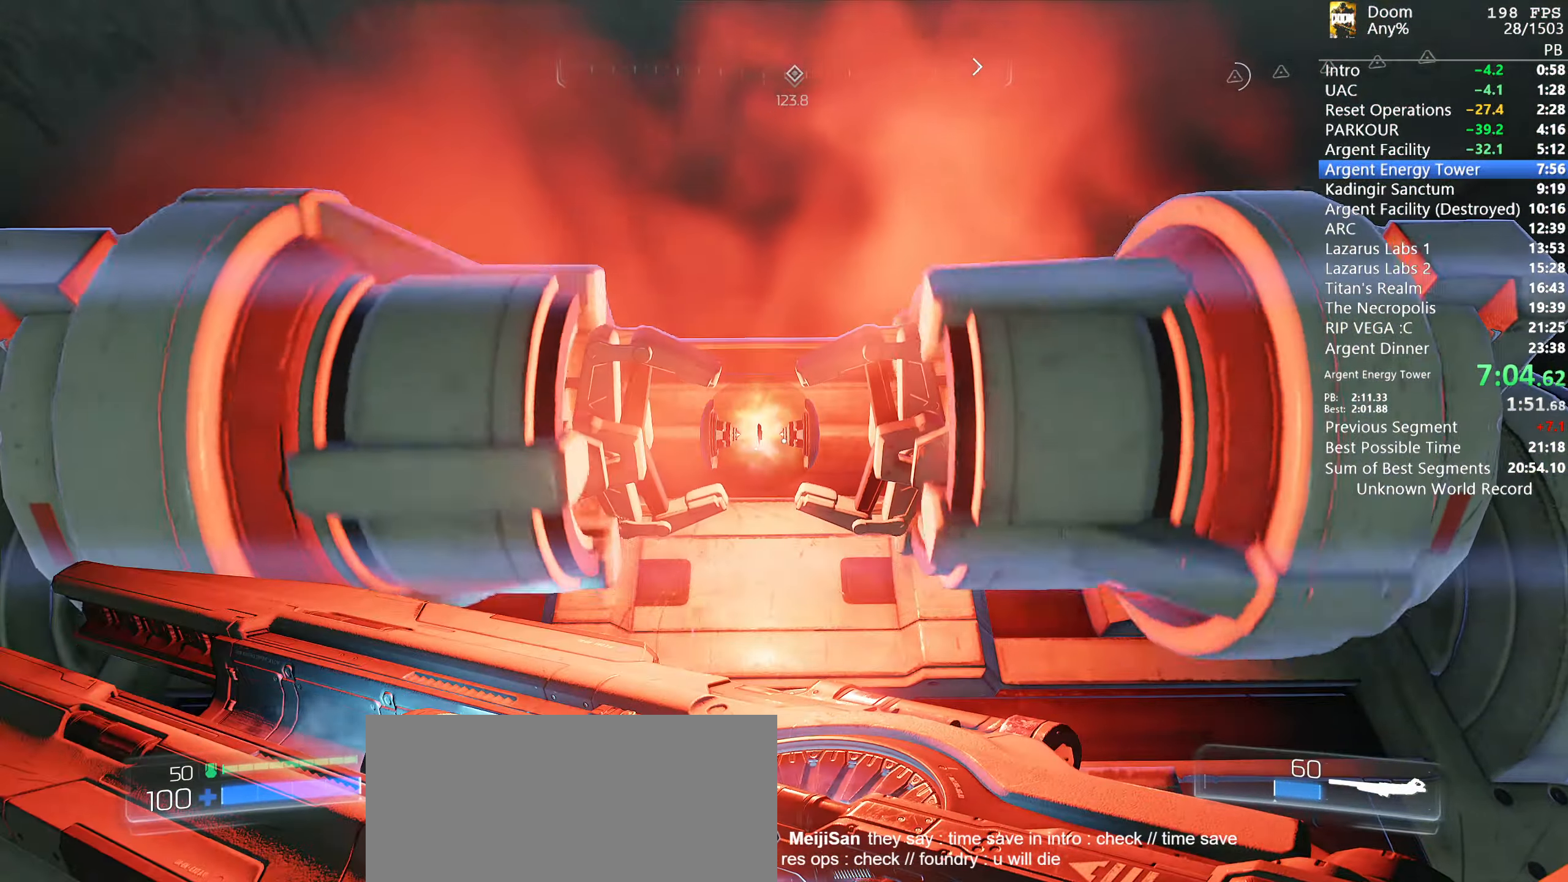
{"keys": [], "mouse": [], "events": [[34, "e", "up"], [84, "e", "down"], [167, "e", "up"], [217, "e", "down"], [267, "e", "up"], [317, "e", "down"], [400, "e", "up"], [467, "e", "down"], [500, "e", "up"]]}
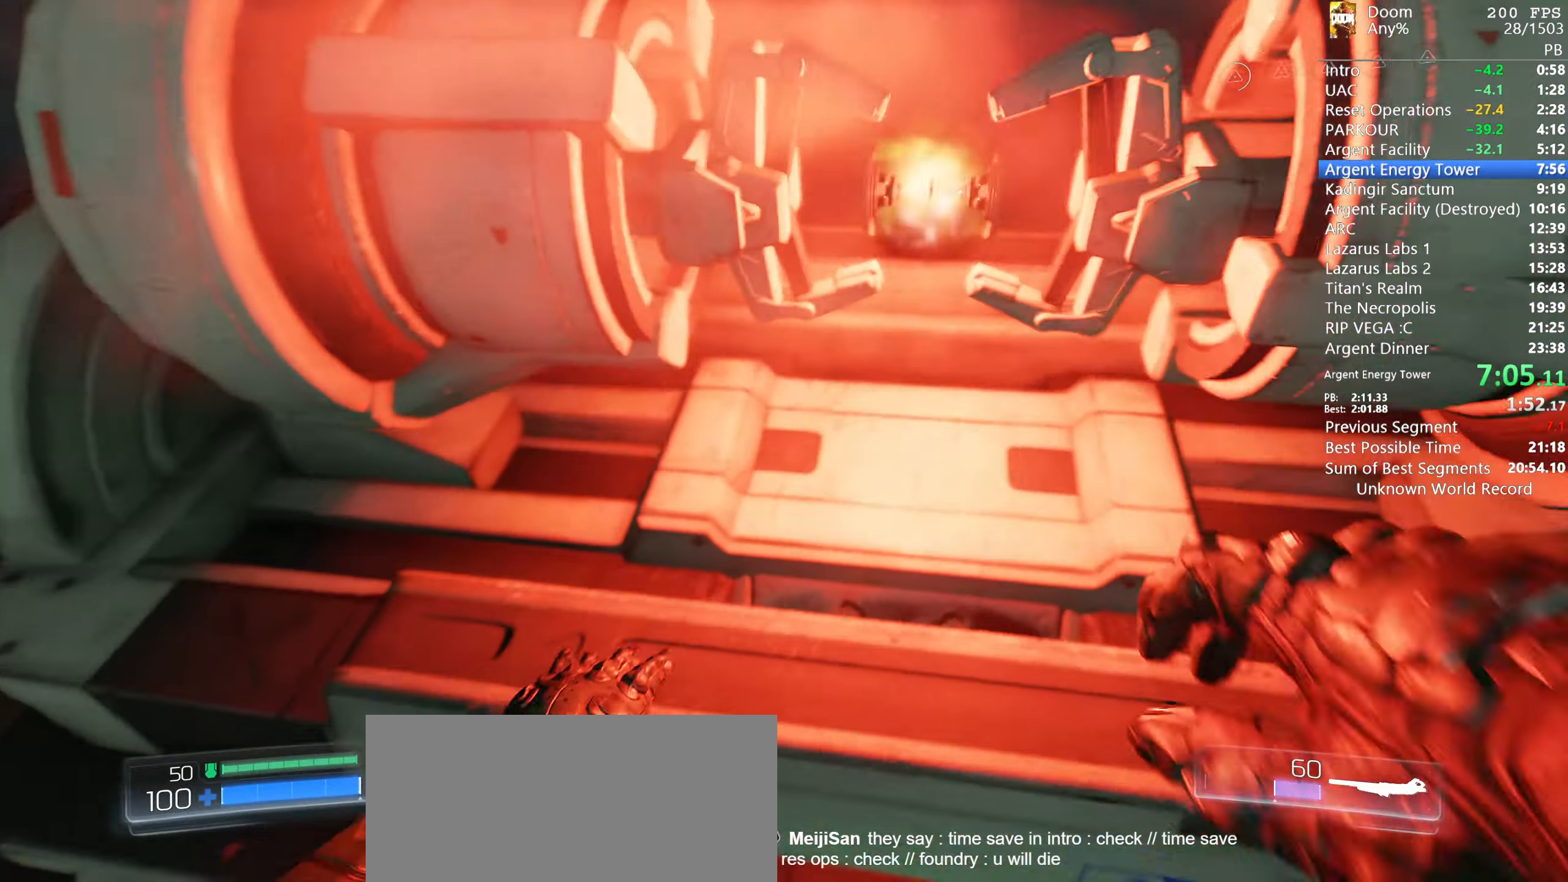
{"keys": [], "mouse": [], "events": [[50, "e", "down"], [134, "e", "up"]]}
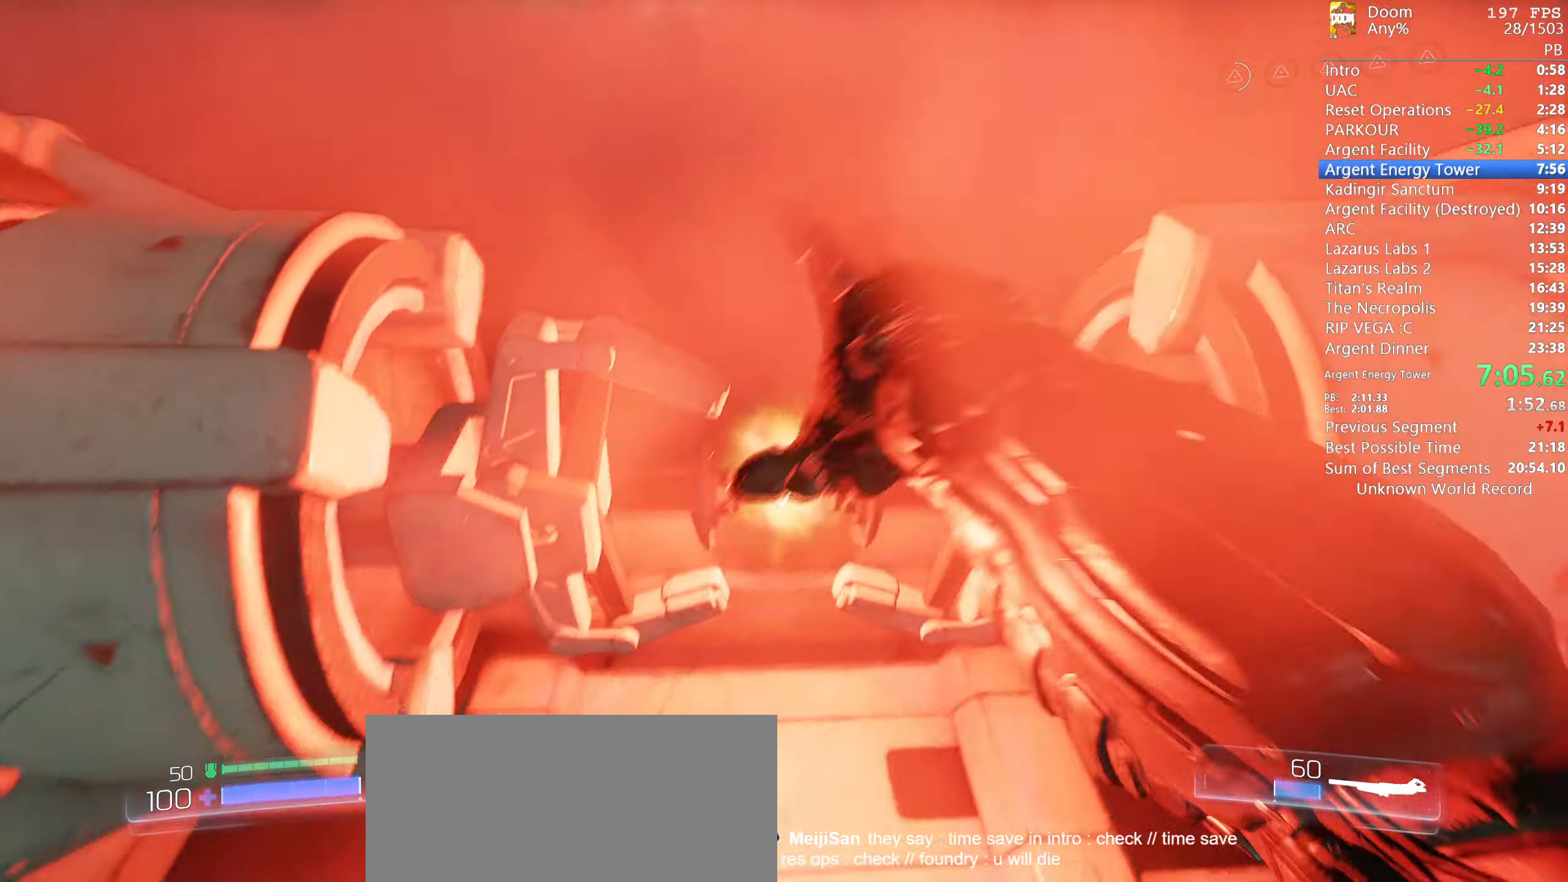
{"keys": [], "mouse": [], "events": []}
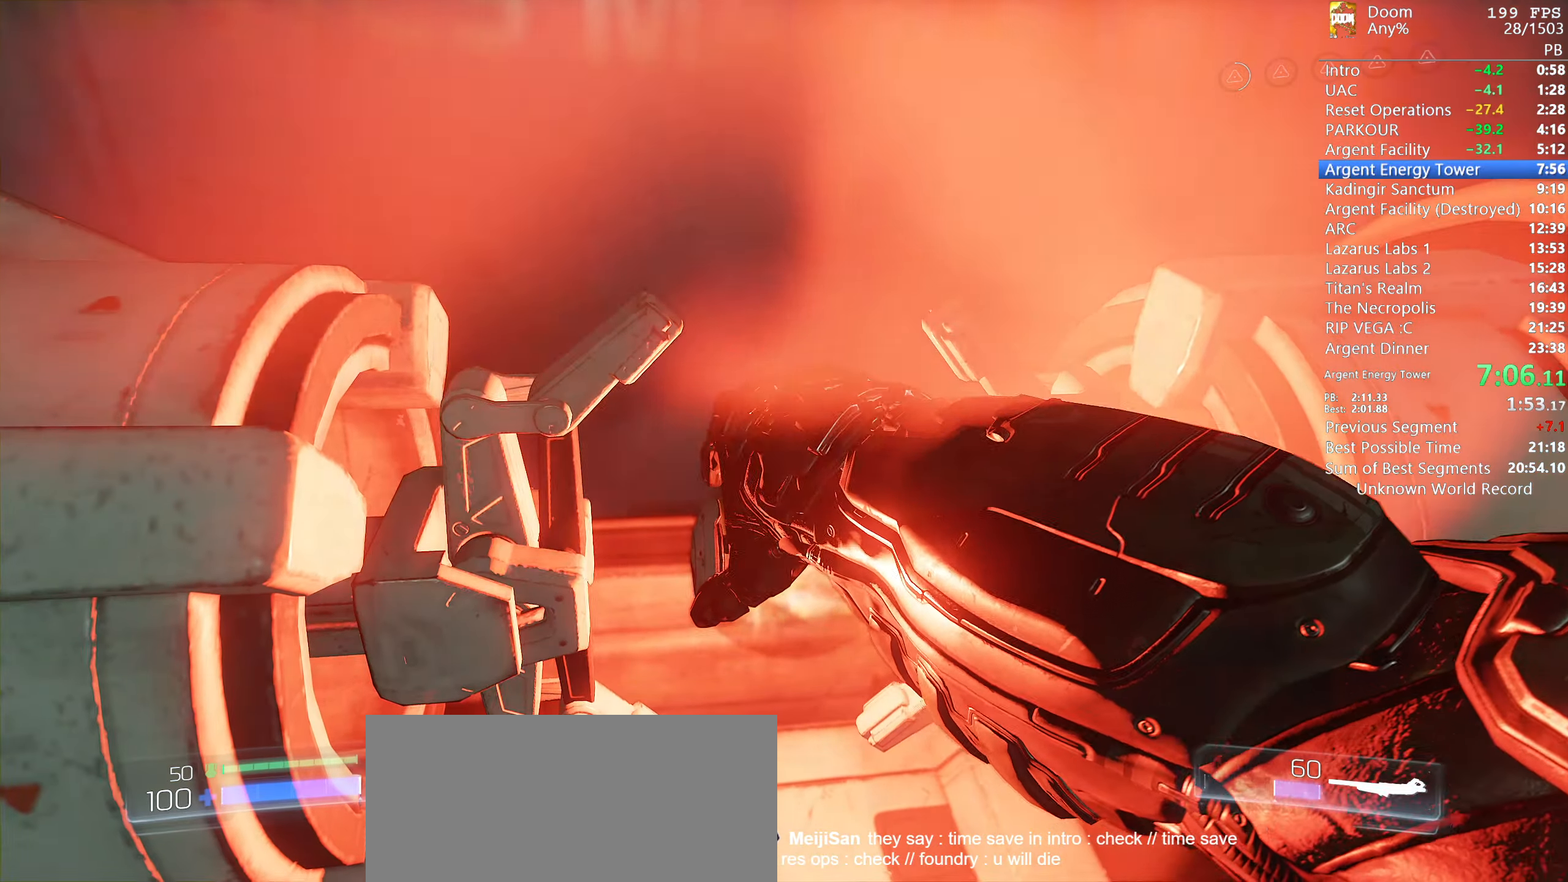
{"keys": [], "mouse": [], "events": []}
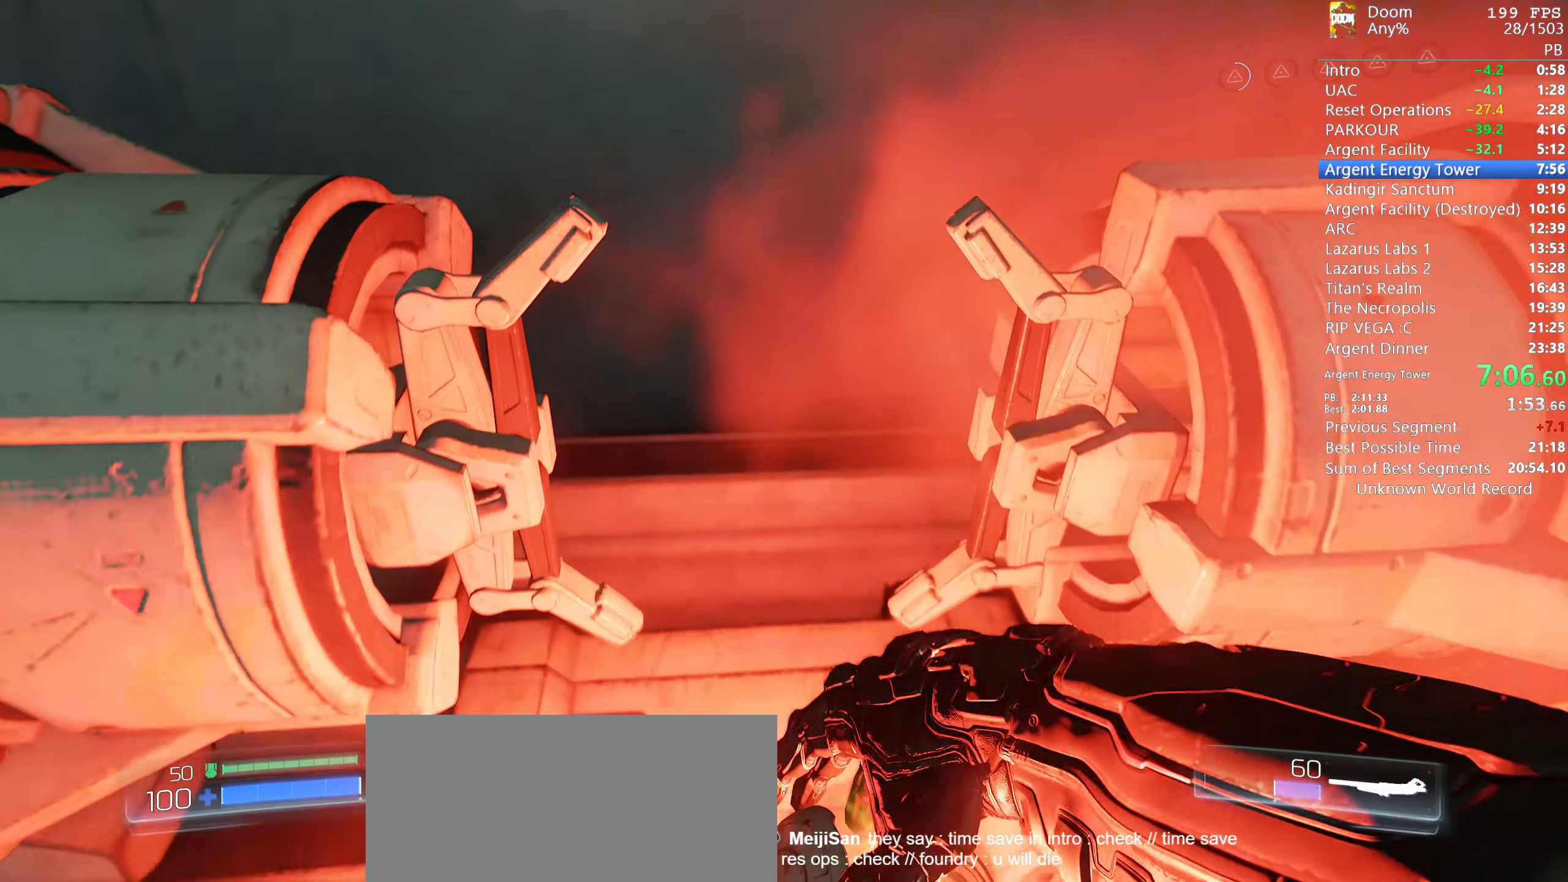
{"keys": [], "mouse": [], "events": []}
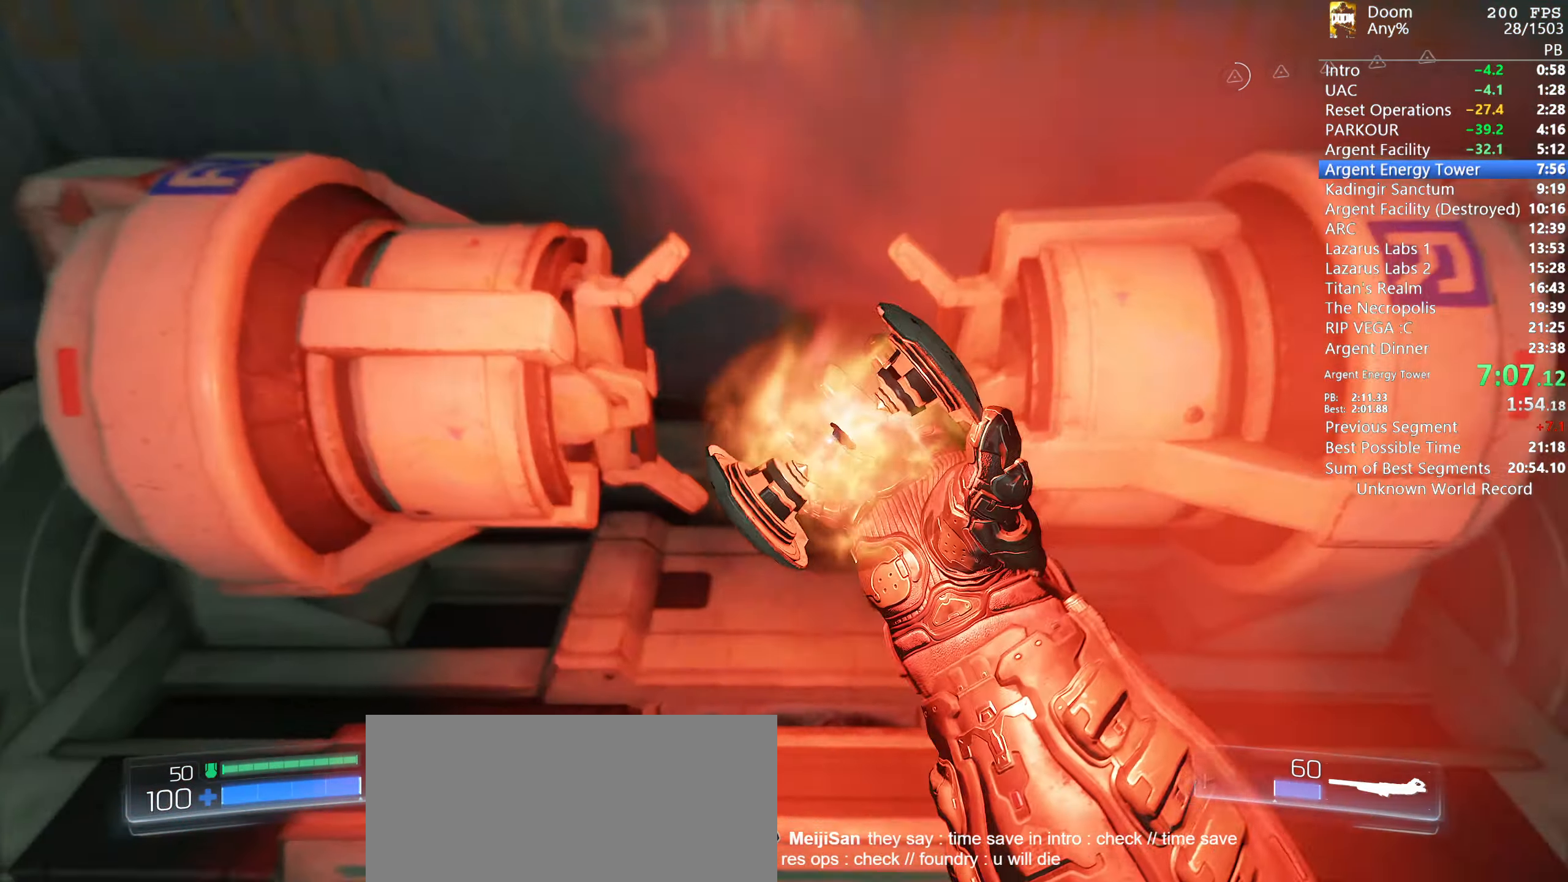
{"keys": [], "mouse": [], "events": []}
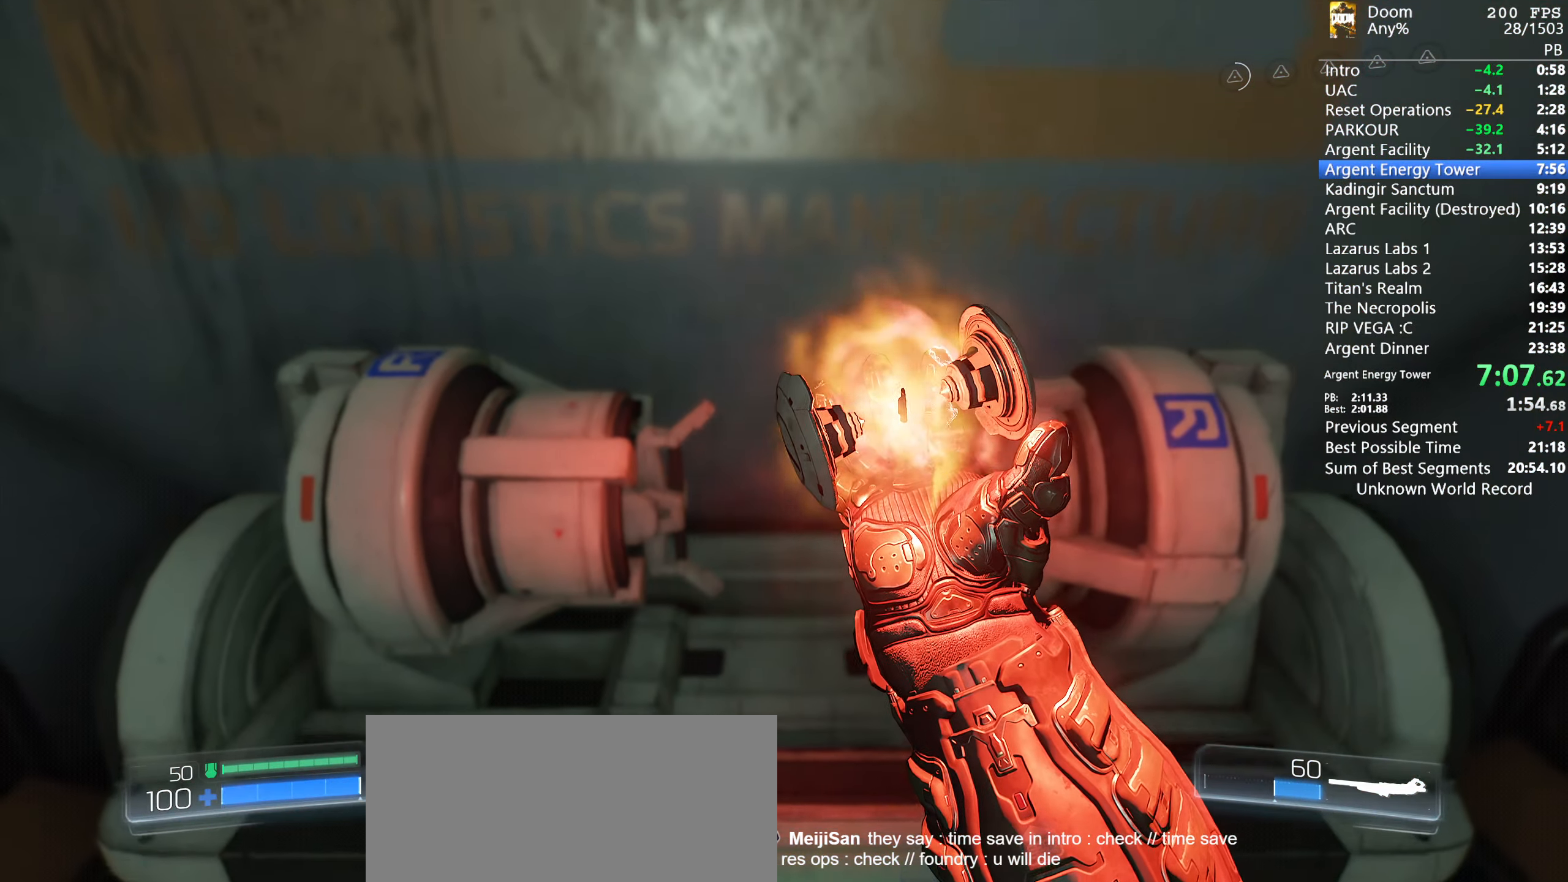
{"keys": [], "mouse": [], "events": []}
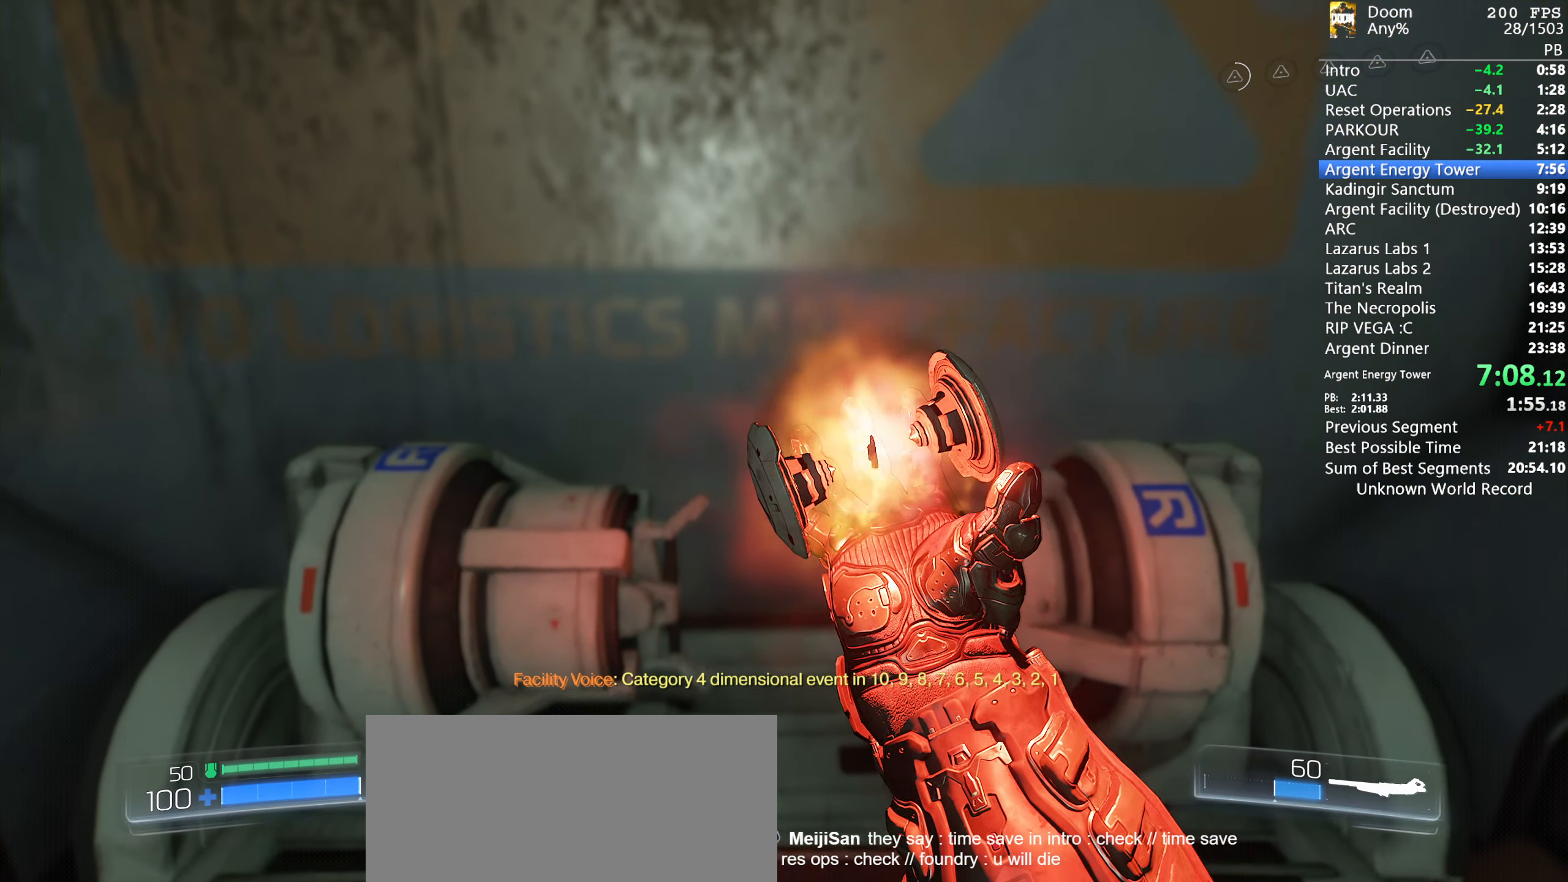
{"keys": [], "mouse": [], "events": []}
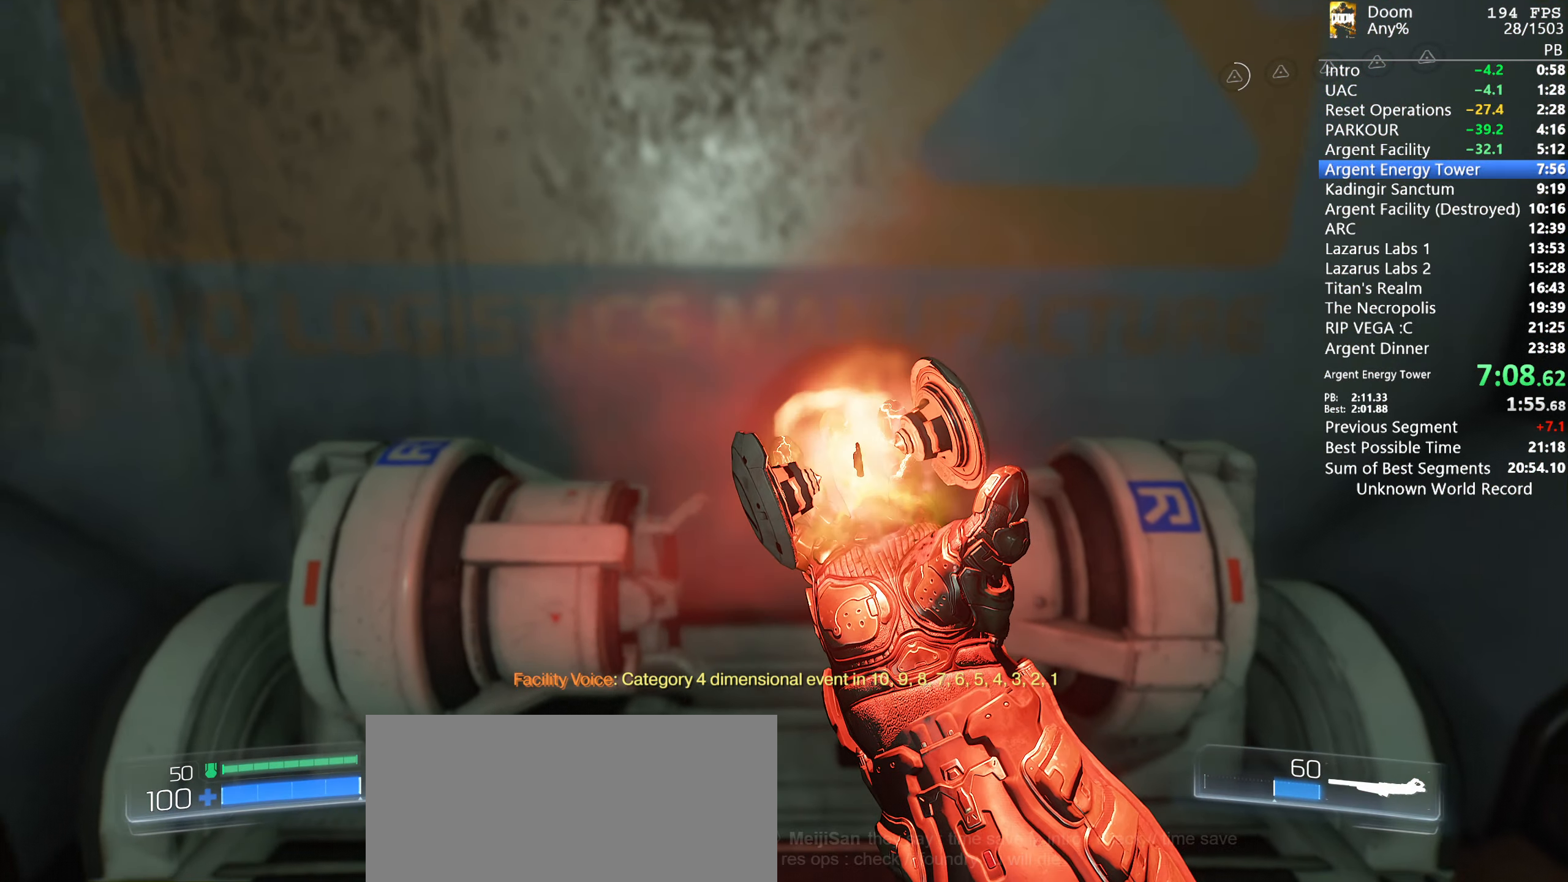
{"keys": [], "mouse": [], "events": []}